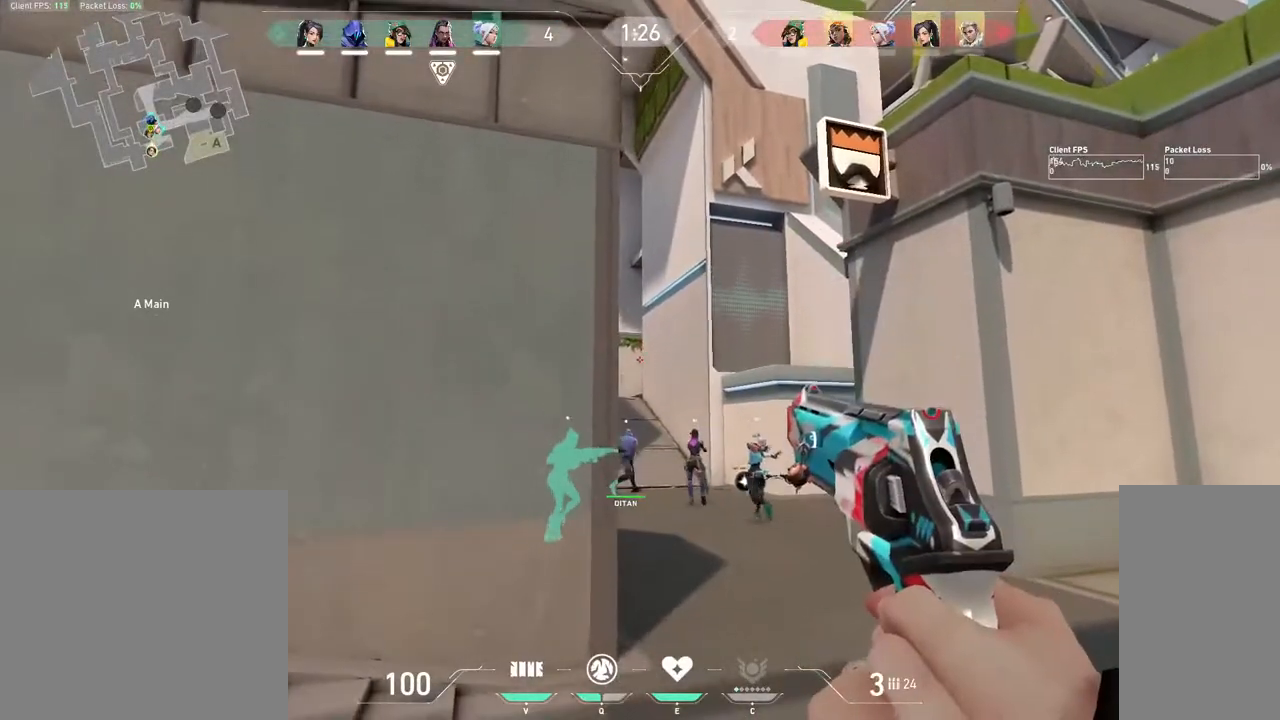
Gameplay with keyboard and mouse; each line is a JSON object with the keys and mouse buttons held at the frame after it. "events" lists presses ("down") and releases ("up") of "1", "2", "3", "4", "5", "a", "alt", "b", "c", "ctrl", "d", "e", "f", "g", "q", "r", "s", "shift", "space", "t", "tab", "v", "w", "x", "z", "mouse_left", "mouse_wheel", "mouse_right", "mouse_mb4" and "mouse_mb5" between this image and that frame as [ms after this image, input, new state], when the widget could be followed in between. "mouse_left", "mouse_wheel", "mouse_right", "mouse_mb4", "mouse_mb5" = the "left", "wheel", "right", "mb4", "mb5" buttons of the "mouse" list. No other keys are recorded. "wheel" means that the mouse wheel is clicked or scrolled. Mouse movement is not recorded.
{"keys": ["a", "r"], "mouse": [], "events": [[50, "d", "down"], [67, "a", "up"], [200, "d", "up"], [283, "a", "down"], [333, "mouse_left", "down"], [383, "shift", "up"], [400, "mouse_left", "up"], [450, "r", "down"]]}
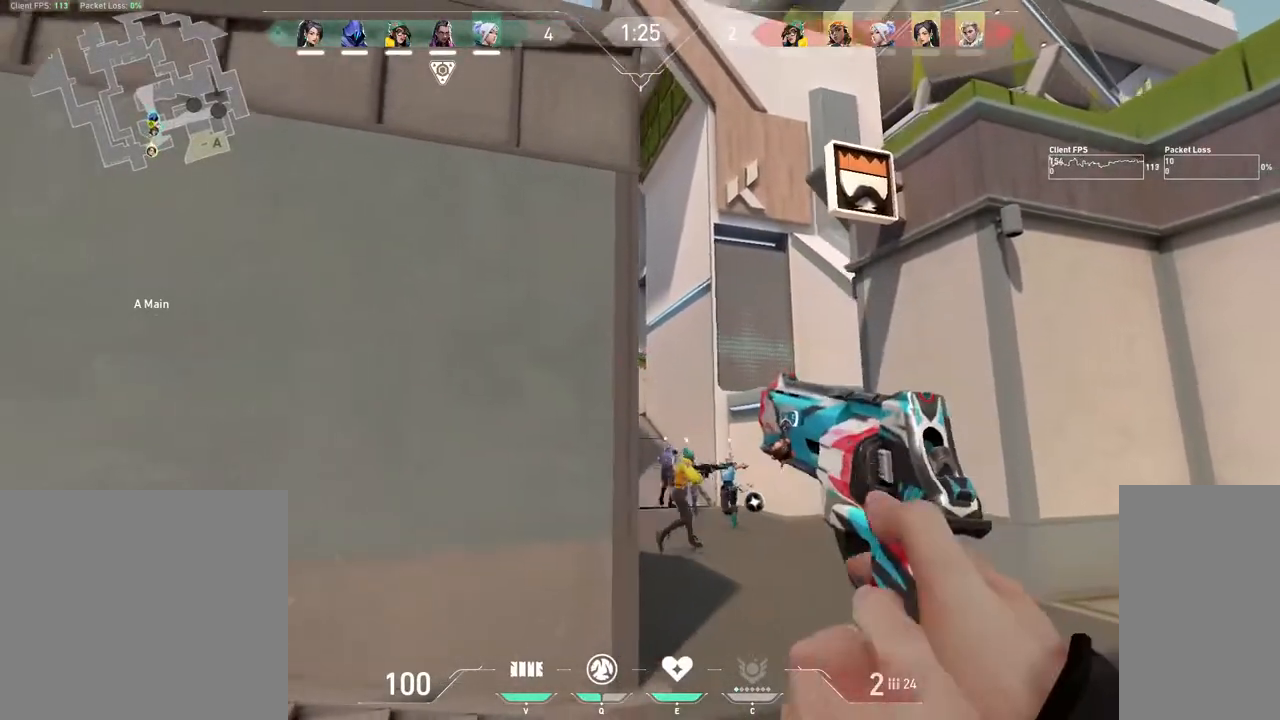
{"keys": ["d", "tab"], "mouse": [], "events": [[33, "r", "up"], [167, "a", "up"], [317, "tab", "down"], [367, "d", "down"]]}
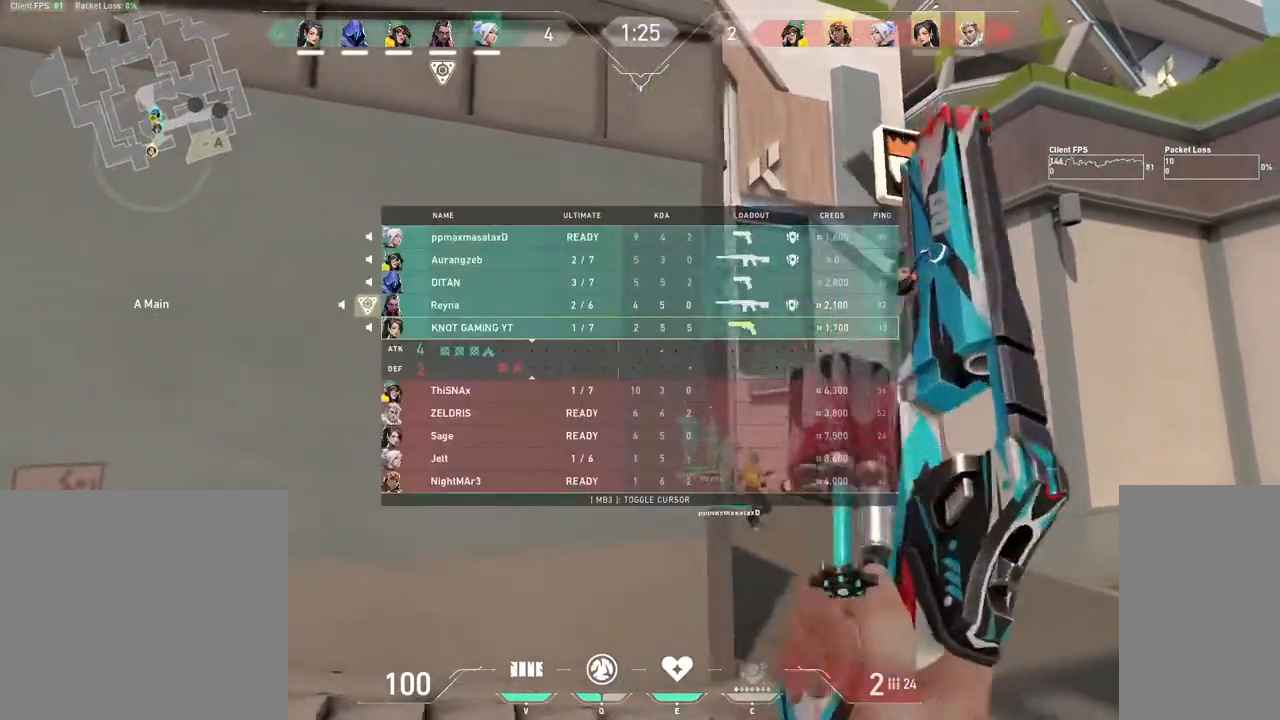
{"keys": [], "mouse": [], "events": [[17, "w", "down"], [50, "d", "up"], [317, "tab", "up"], [383, "w", "up"]]}
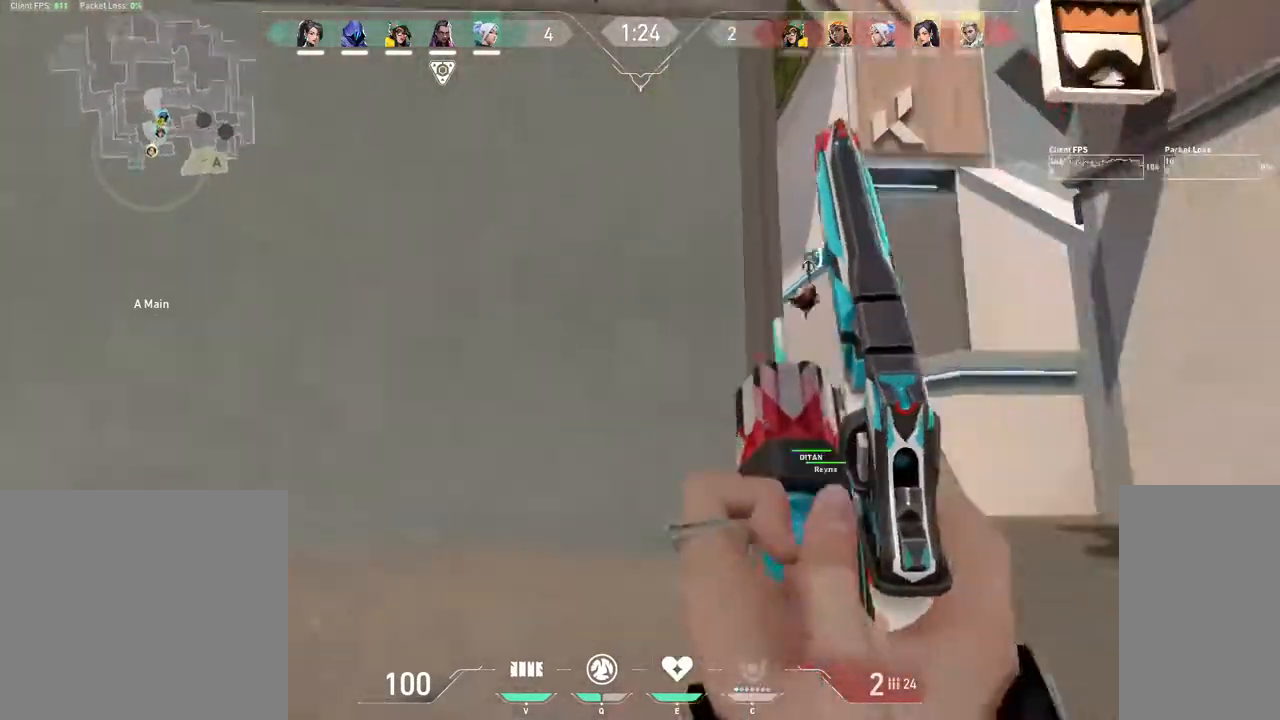
{"keys": ["d"], "mouse": [], "events": [[17, "a", "down"], [233, "a", "up"], [267, "d", "down"]]}
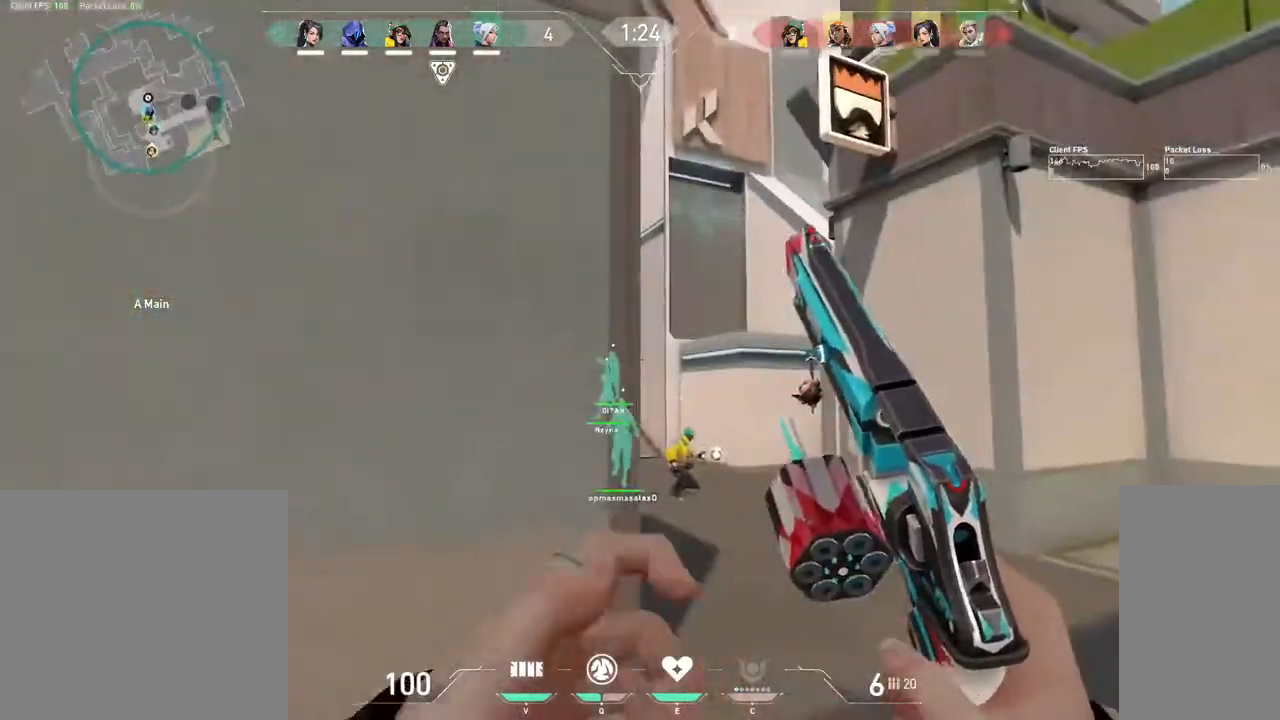
{"keys": ["a"], "mouse": [], "events": [[200, "d", "up"], [317, "a", "down"]]}
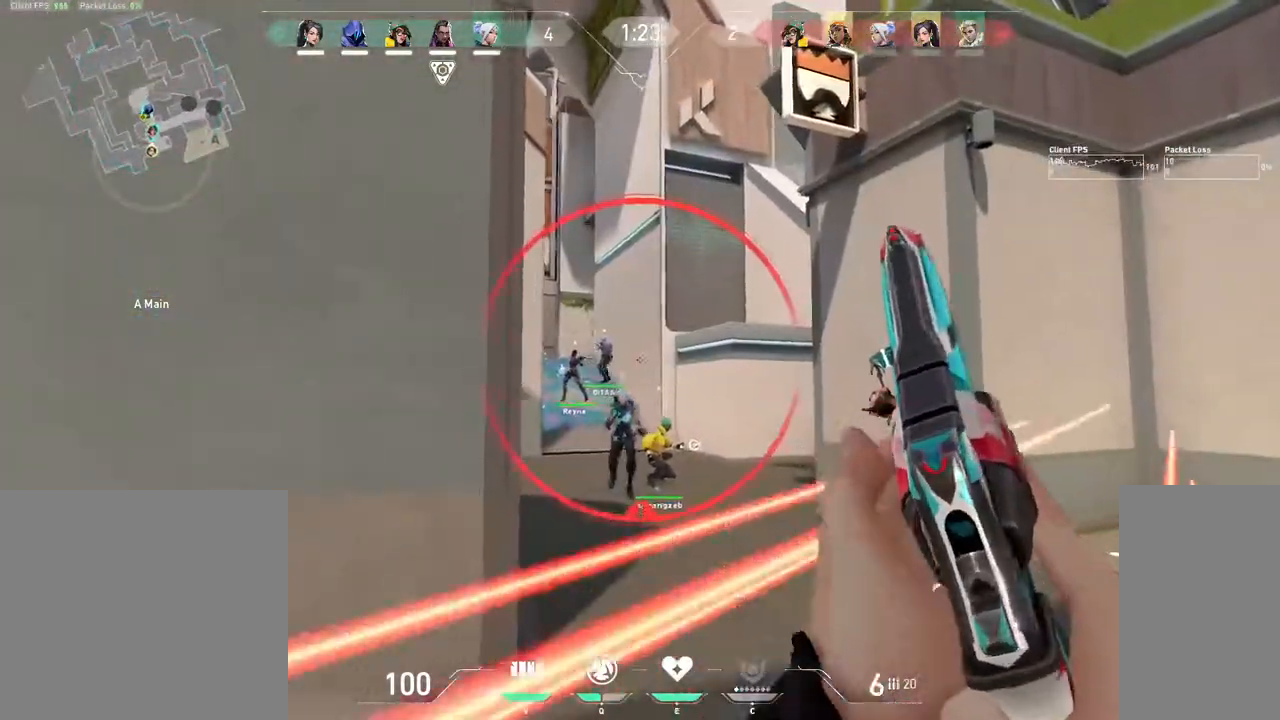
{"keys": ["a"], "mouse": [], "events": [[17, "s", "down"], [383, "s", "up"]]}
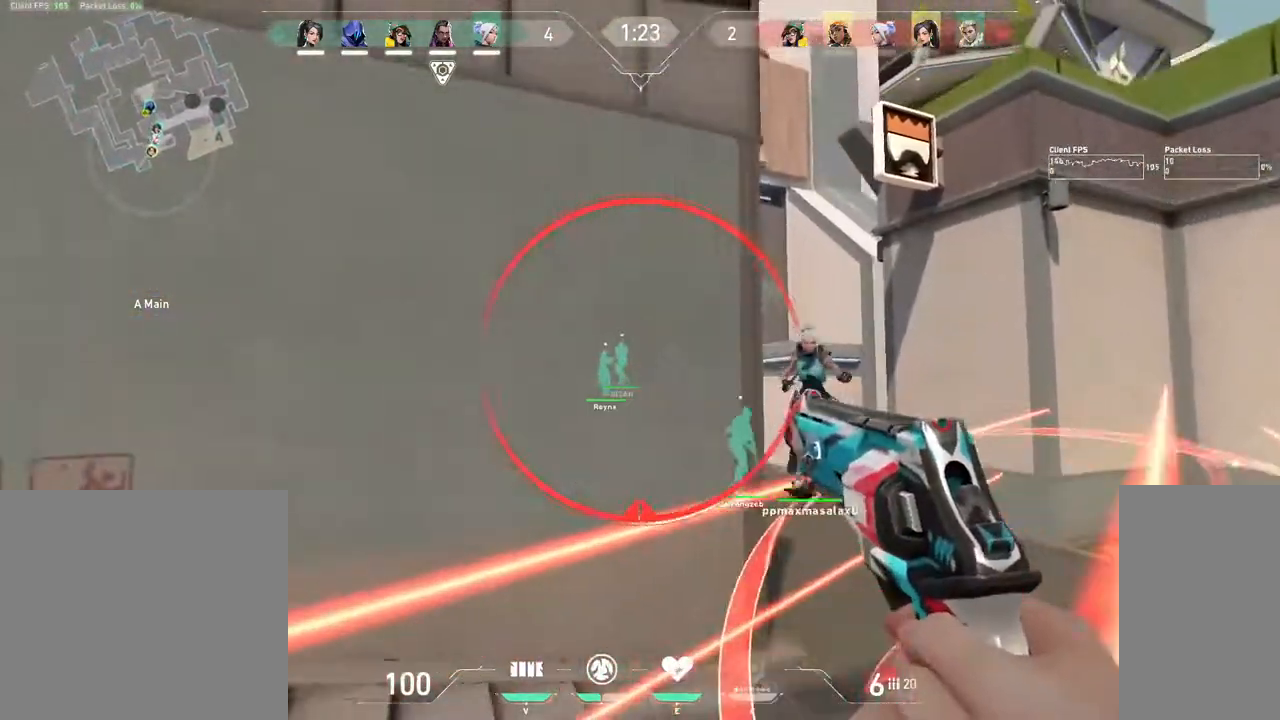
{"keys": ["a"], "mouse": [], "events": [[83, "3", "down"], [183, "w", "down"], [217, "3", "up"], [317, "w", "up"]]}
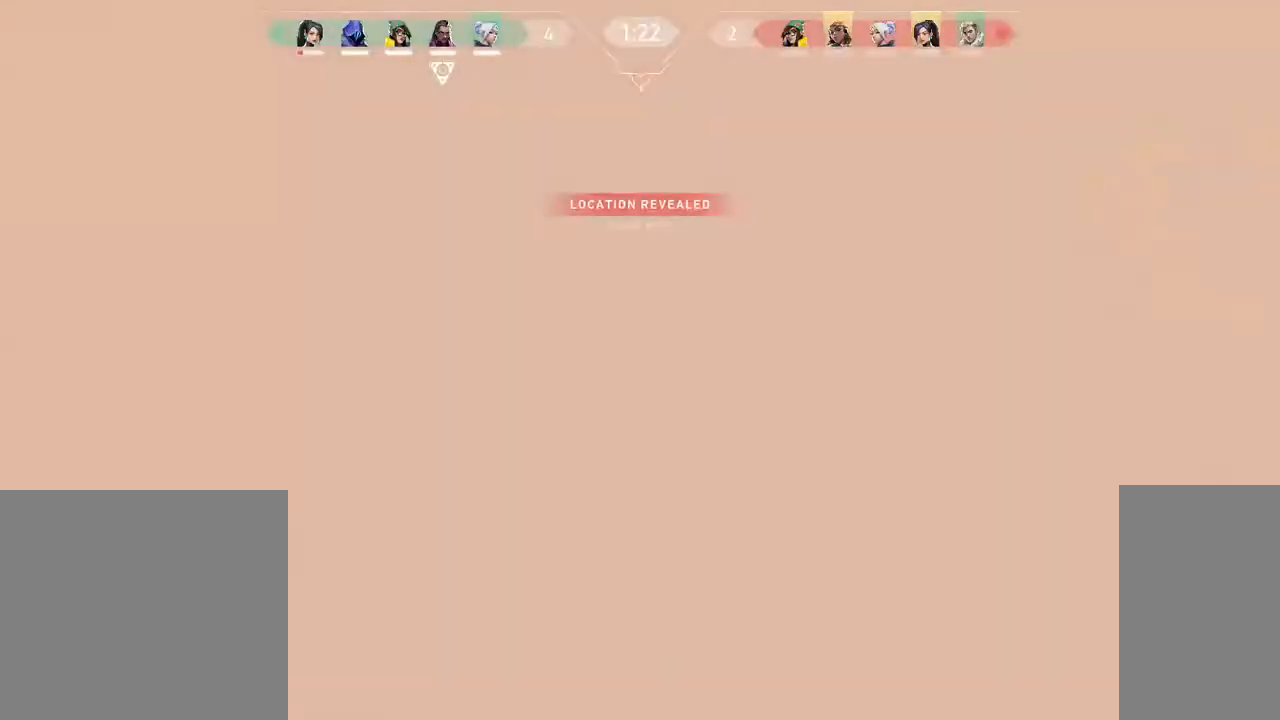
{"keys": [], "mouse": [], "events": [[133, "s", "down"], [333, "s", "up"], [350, "a", "up"]]}
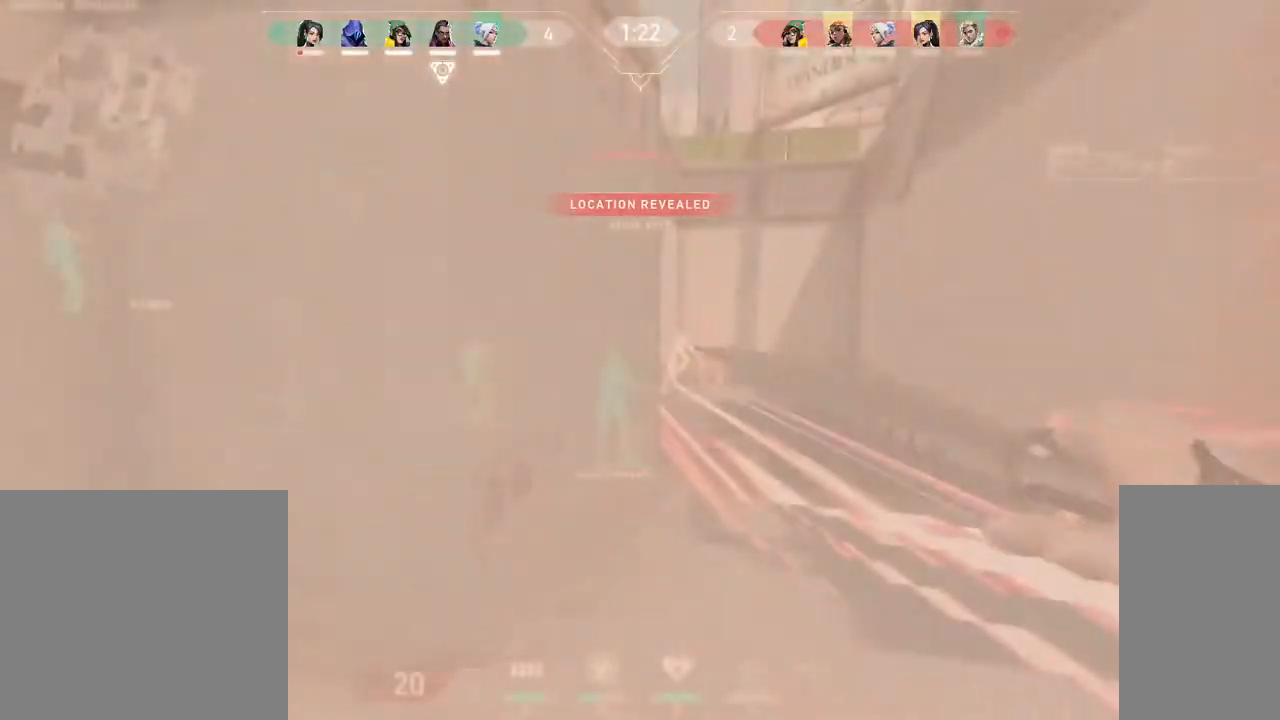
{"keys": ["d"], "mouse": [], "events": [[100, "d", "down"]]}
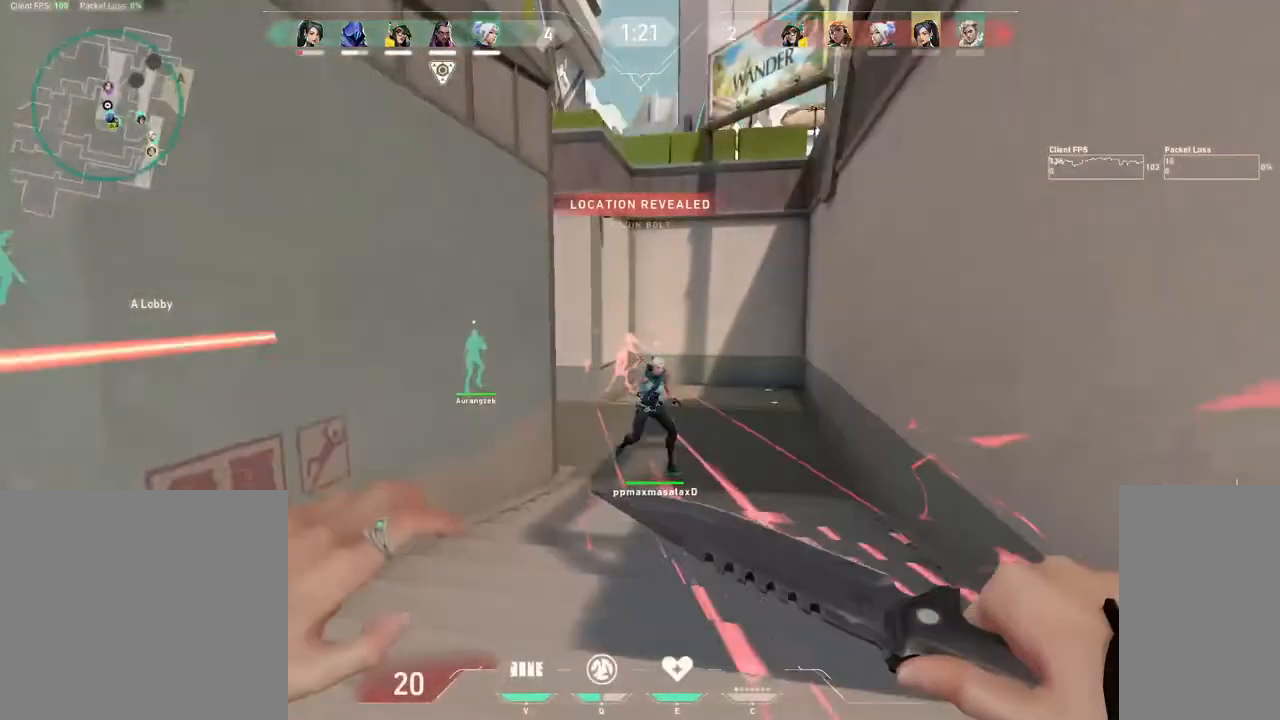
{"keys": ["d", "s"], "mouse": [], "events": [[417, "s", "down"]]}
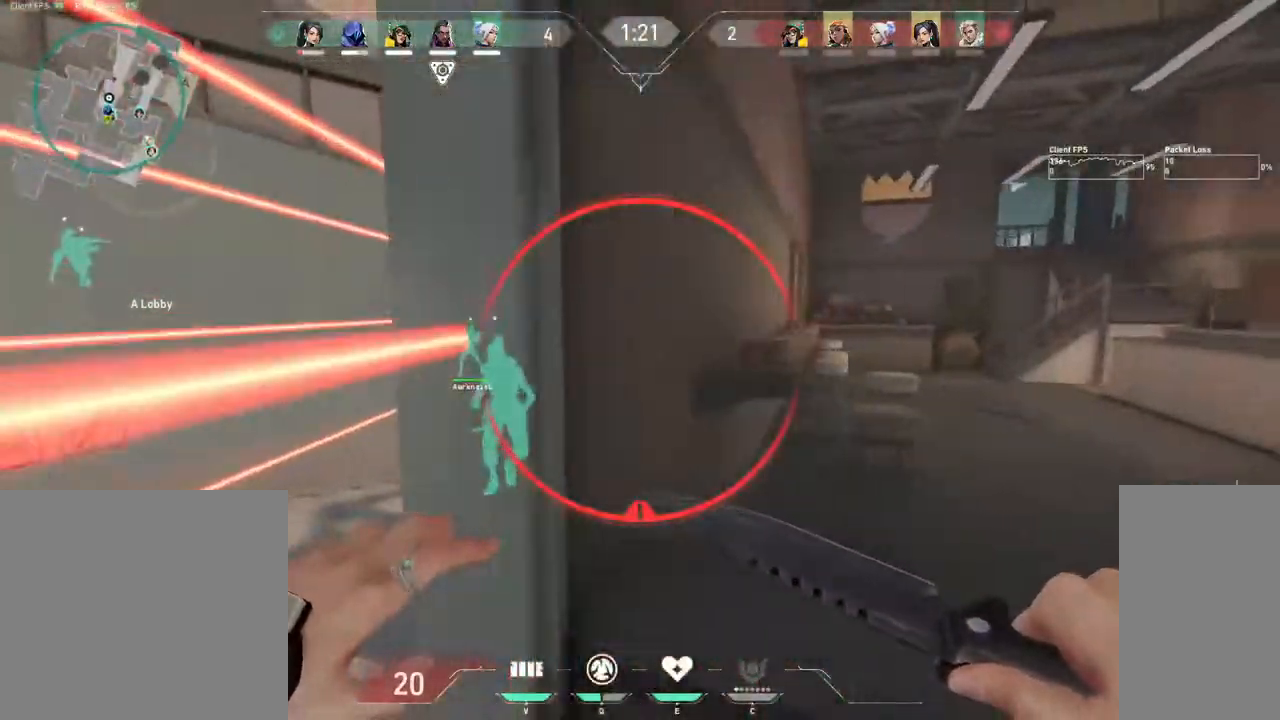
{"keys": ["d"], "mouse": [], "events": [[100, "s", "up"]]}
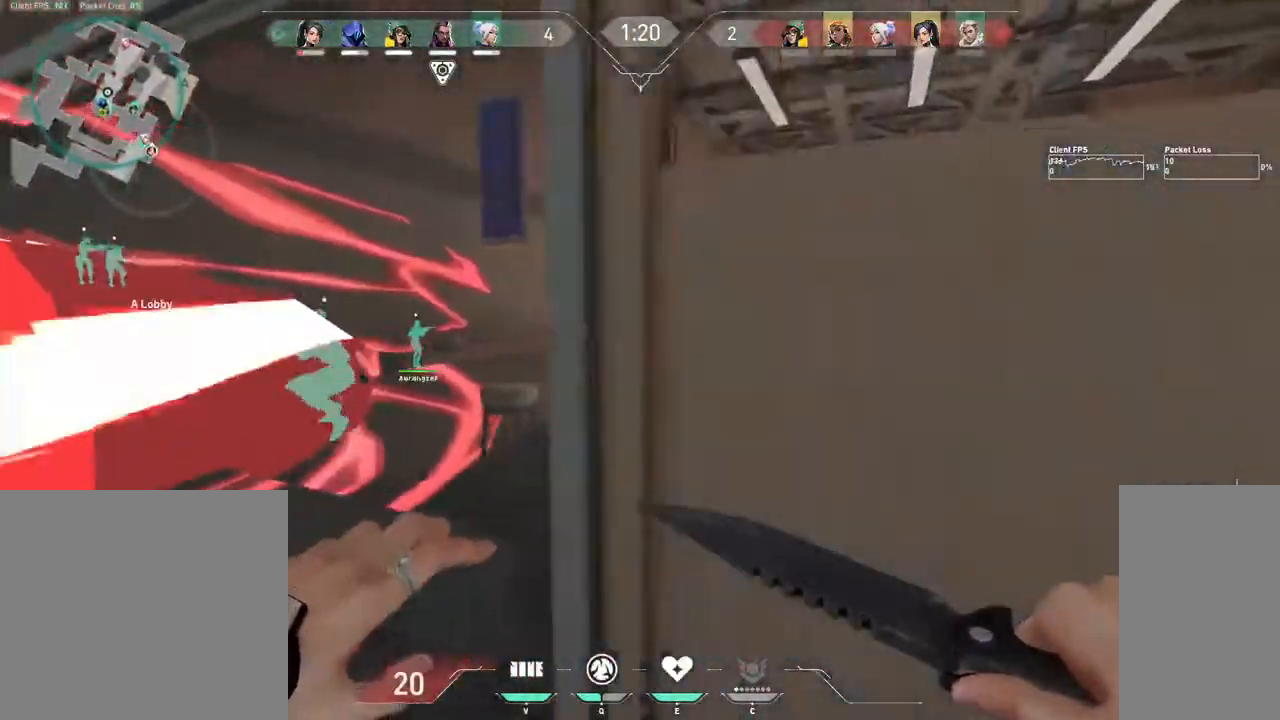
{"keys": ["d"], "mouse": [], "events": [[100, "d", "up"], [200, "e", "down"], [267, "e", "up"], [333, "d", "down"]]}
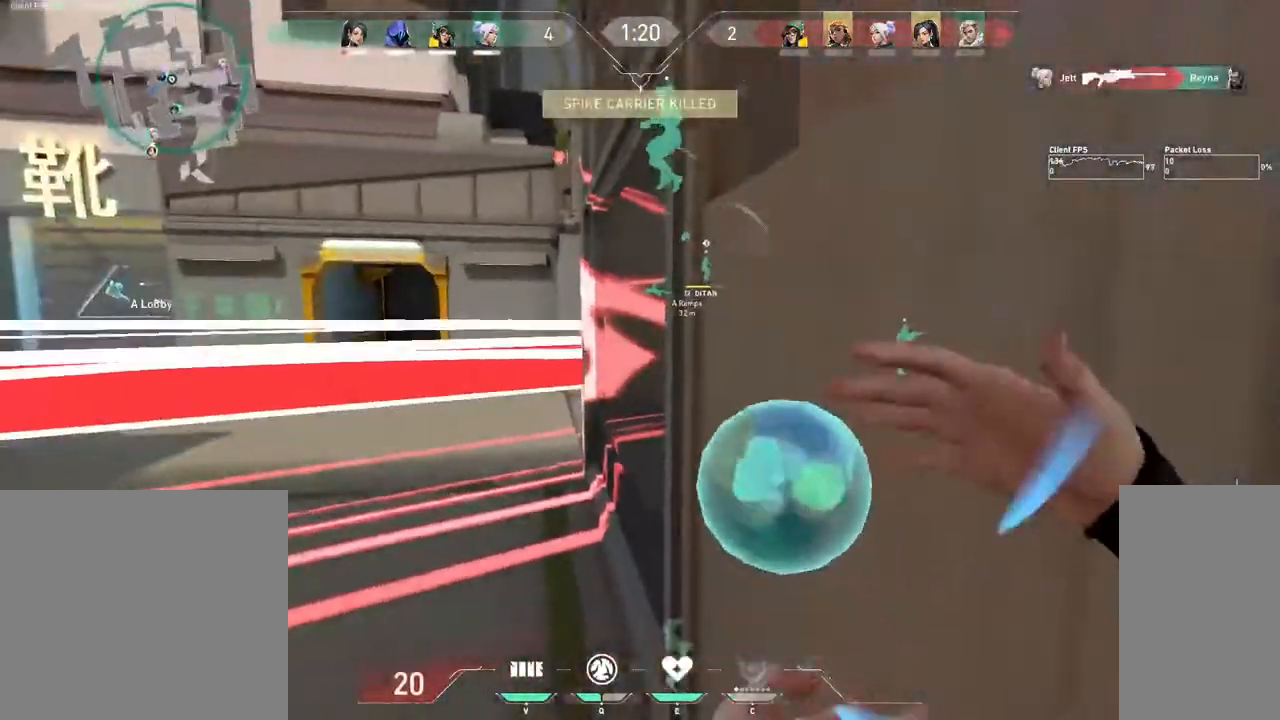
{"keys": [], "mouse": [], "events": [[267, "d", "up"], [267, "mouse_right", "down"], [317, "mouse_right", "up"], [400, "mouse_right", "down"], [483, "mouse_right", "up"]]}
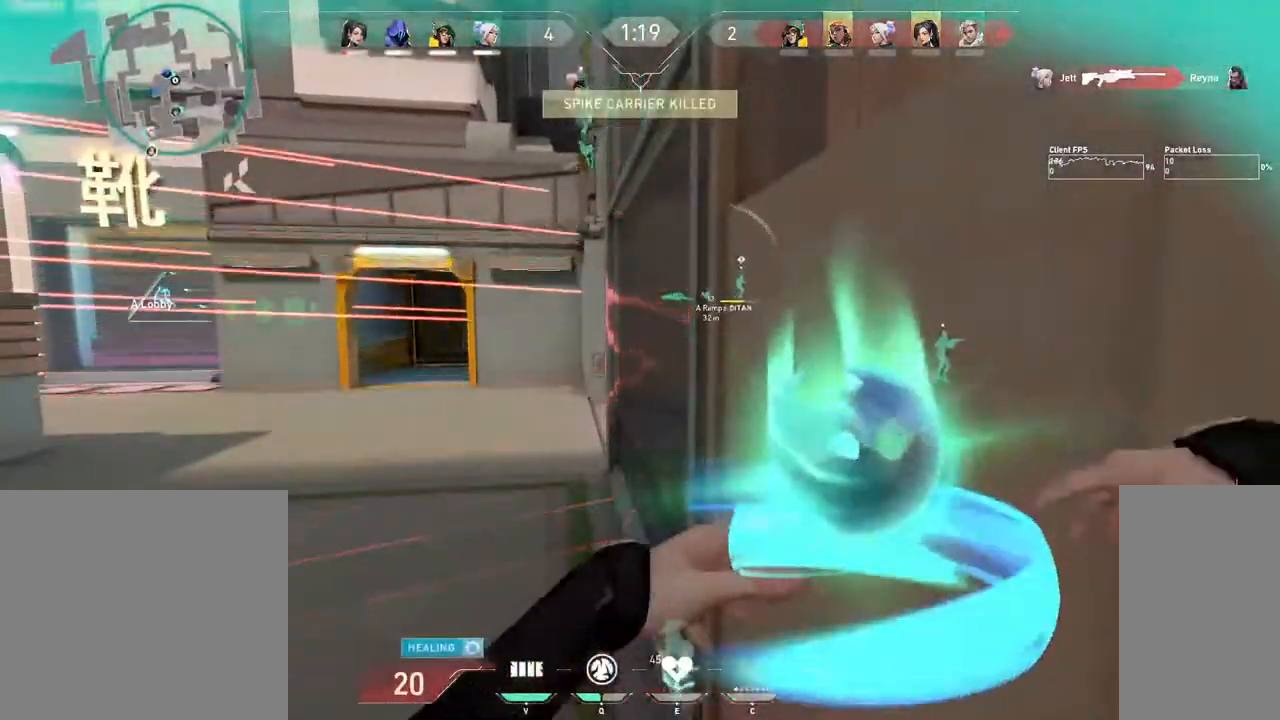
{"keys": [], "mouse": [], "events": [[33, "mouse_right", "down"], [117, "mouse_right", "up"]]}
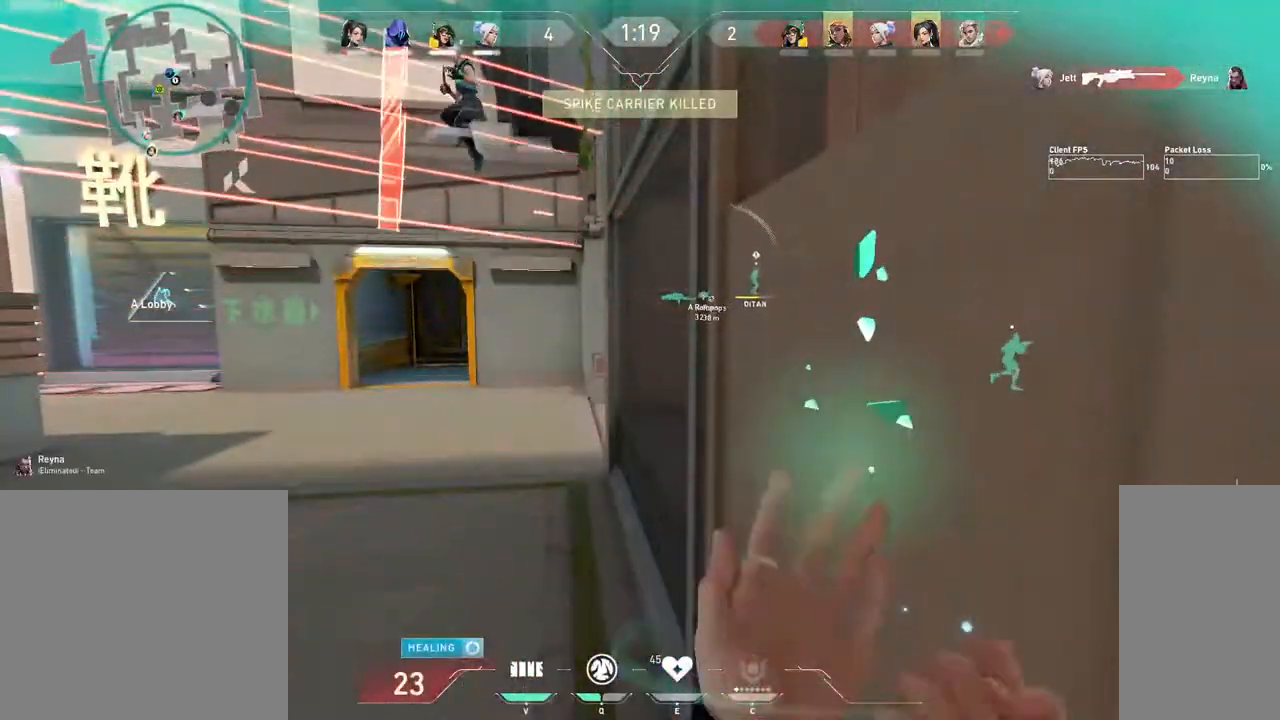
{"keys": [], "mouse": [], "events": []}
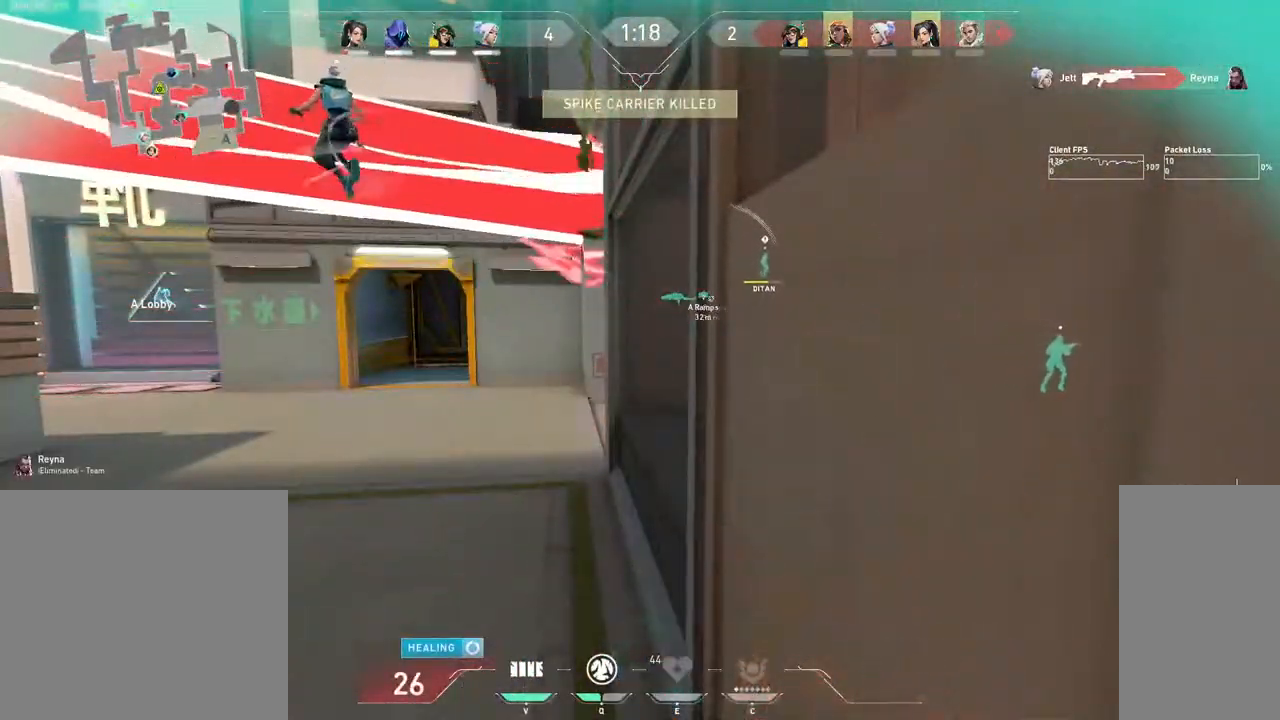
{"keys": ["2", "w"], "mouse": [], "events": [[133, "w", "down"], [467, "2", "down"]]}
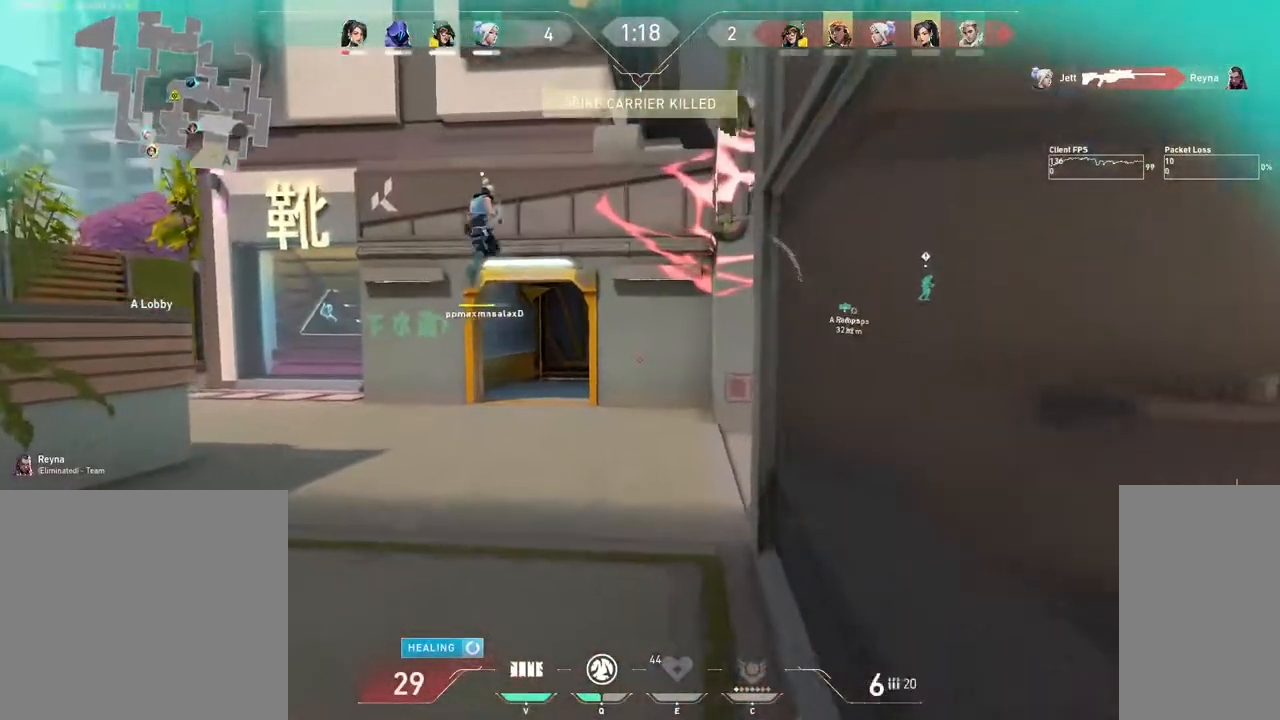
{"keys": ["tab", "w"], "mouse": [], "events": [[17, "2", "up"], [267, "tab", "down"]]}
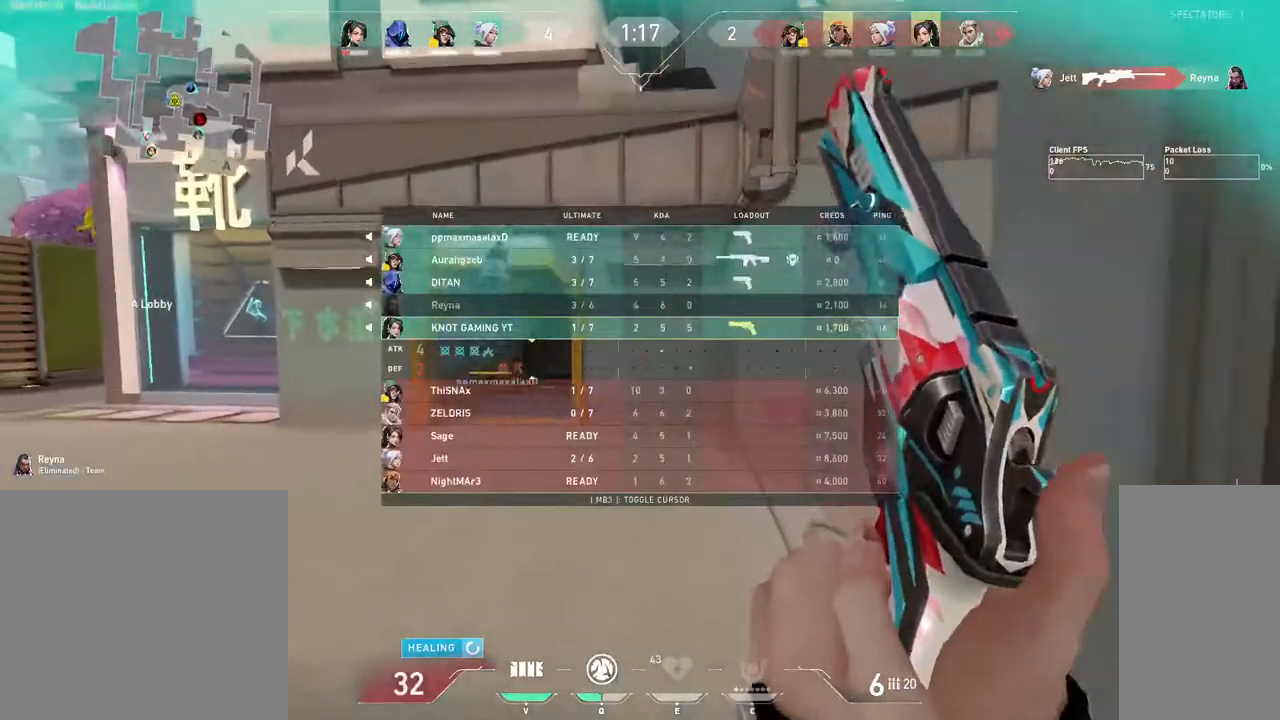
{"keys": ["d", "w"], "mouse": [], "events": [[233, "tab", "up"], [383, "d", "down"]]}
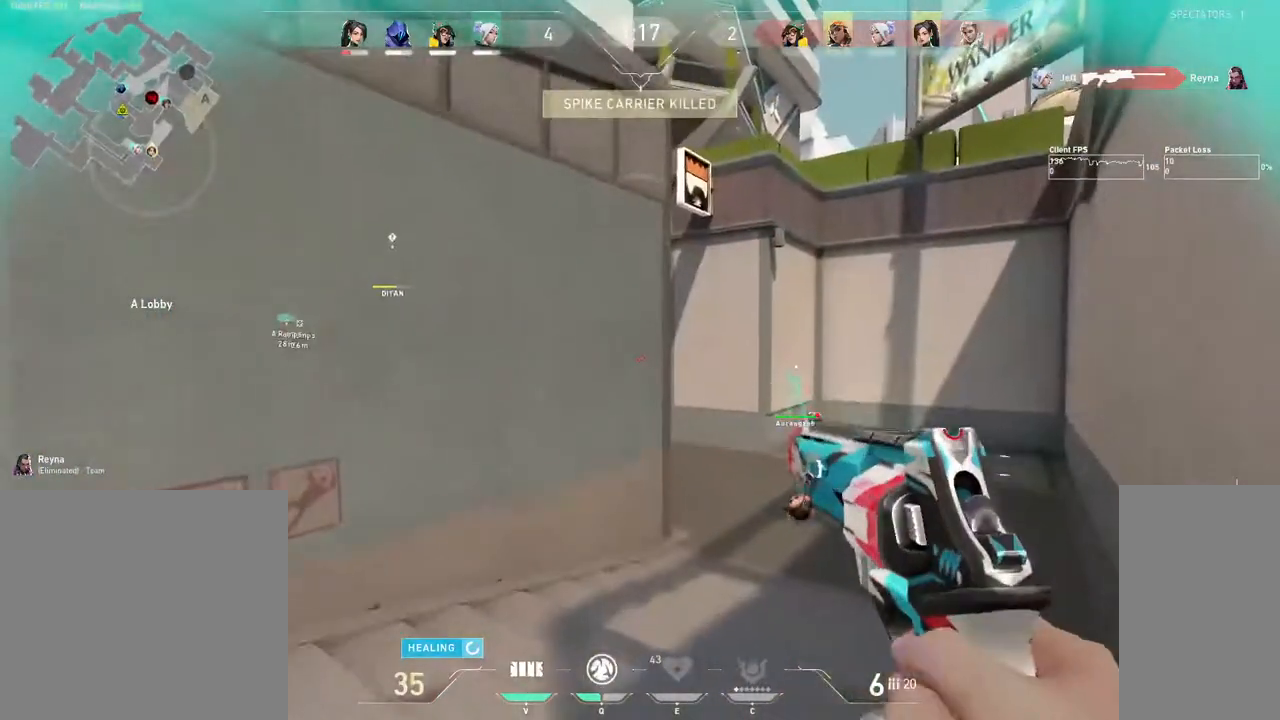
{"keys": ["d", "w"], "mouse": [], "events": []}
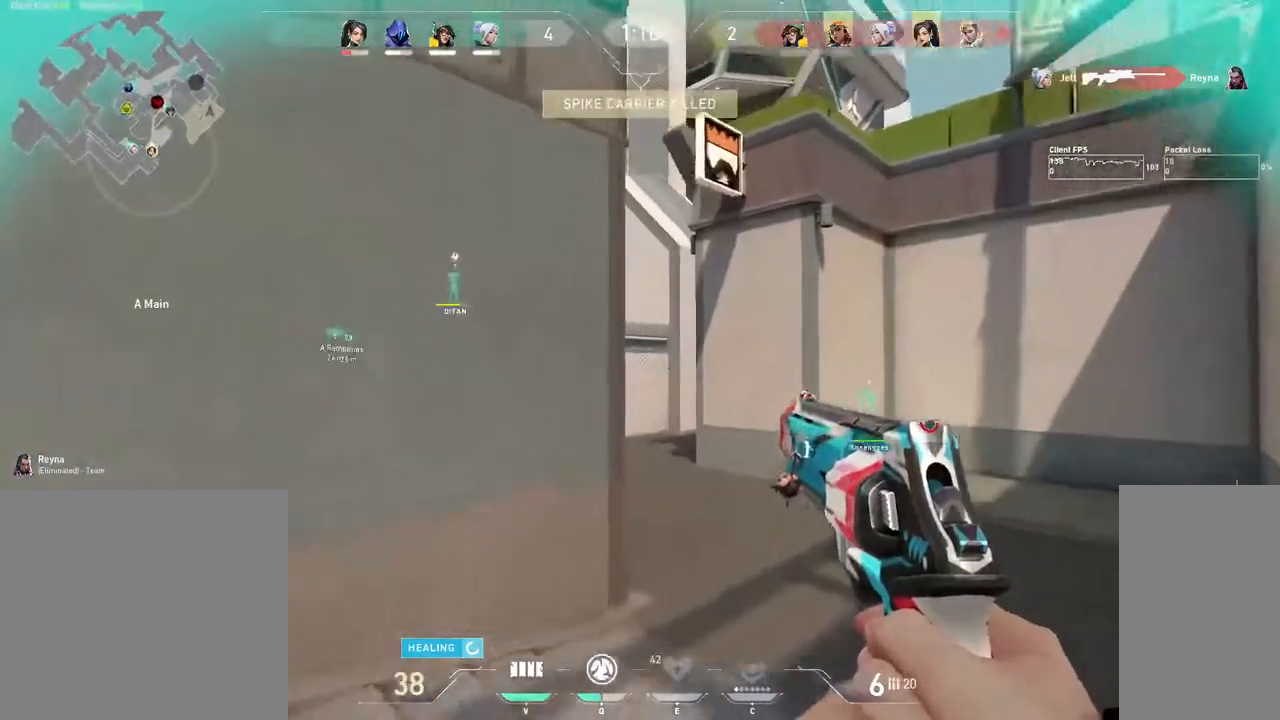
{"keys": ["a"], "mouse": [], "events": [[33, "w", "up"], [500, "a", "down"], [500, "d", "up"]]}
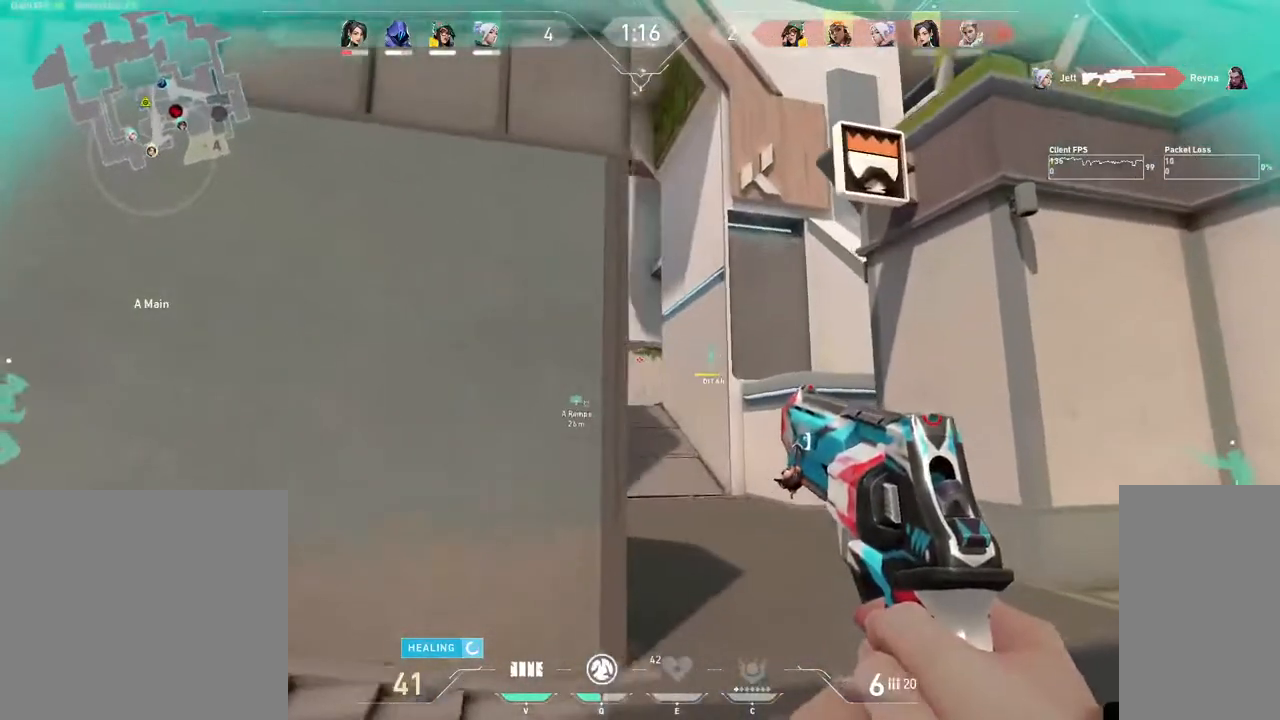
{"keys": ["d"], "mouse": [], "events": [[183, "a", "up"], [200, "d", "down"], [367, "d", "up"], [383, "a", "down"], [500, "a", "up"], [500, "d", "down"]]}
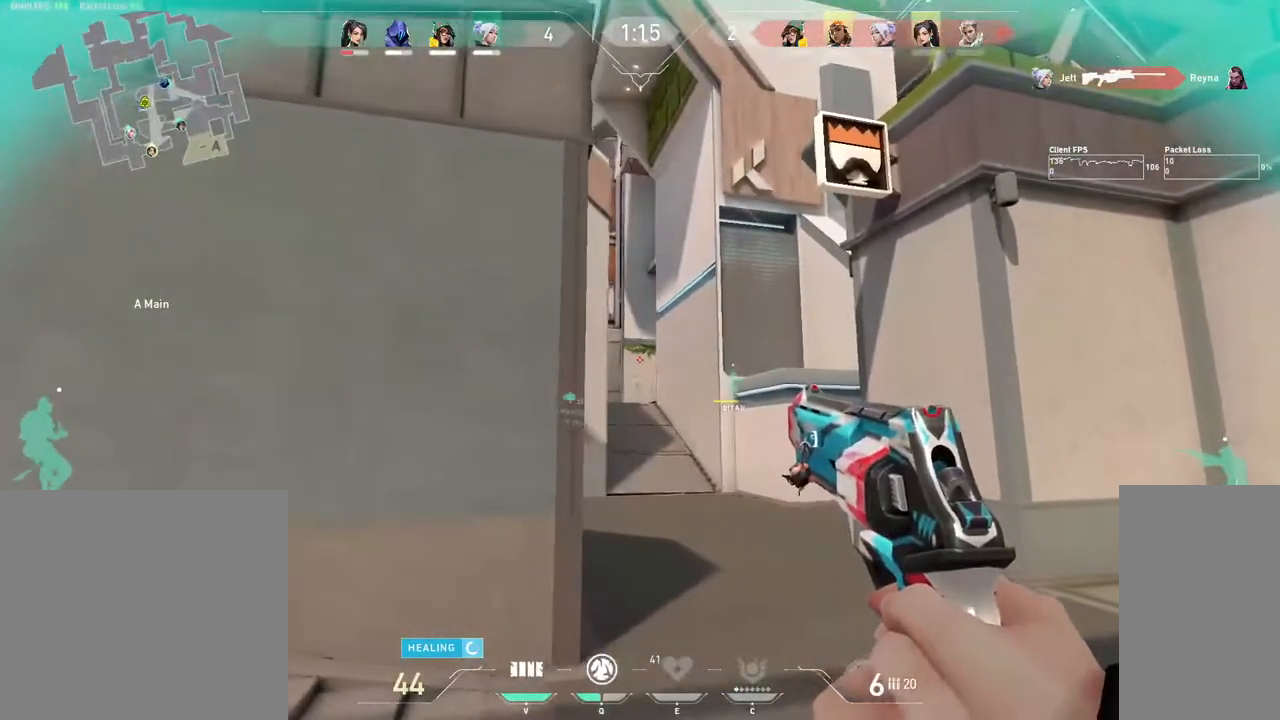
{"keys": ["w"], "mouse": [], "events": [[50, "w", "down"], [283, "d", "up"]]}
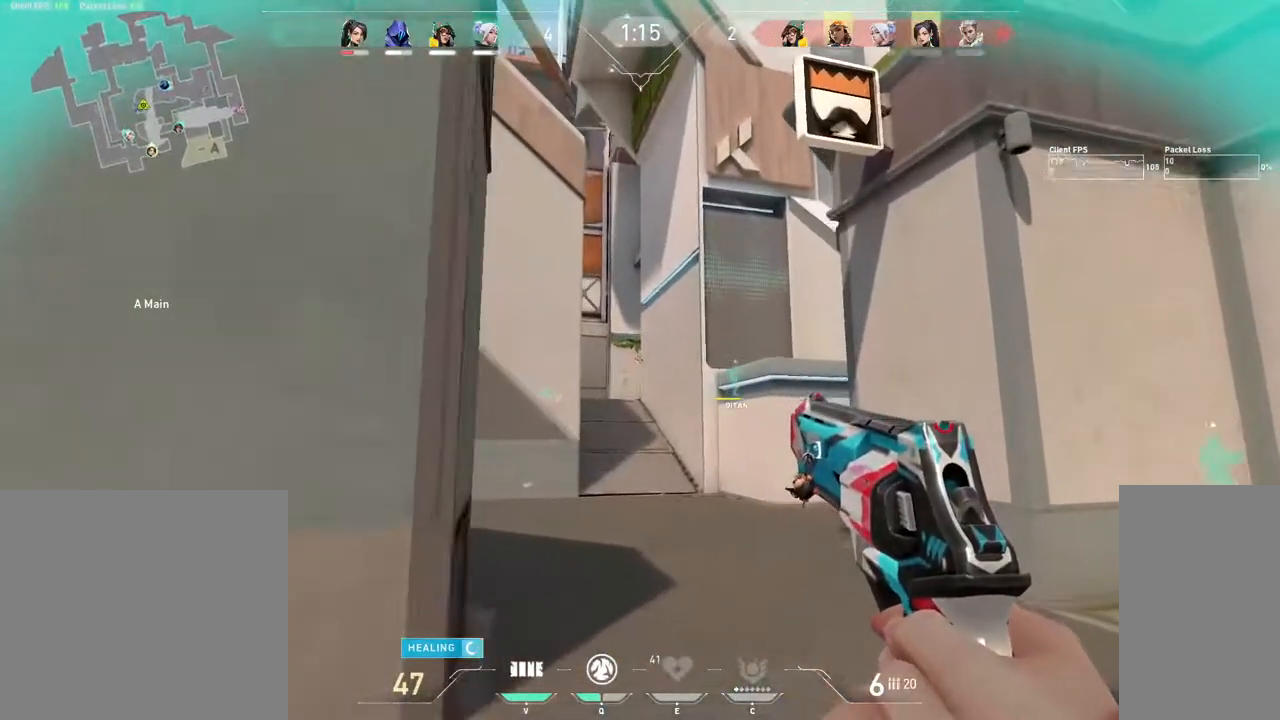
{"keys": ["a", "w"], "mouse": [], "events": [[350, "a", "down"]]}
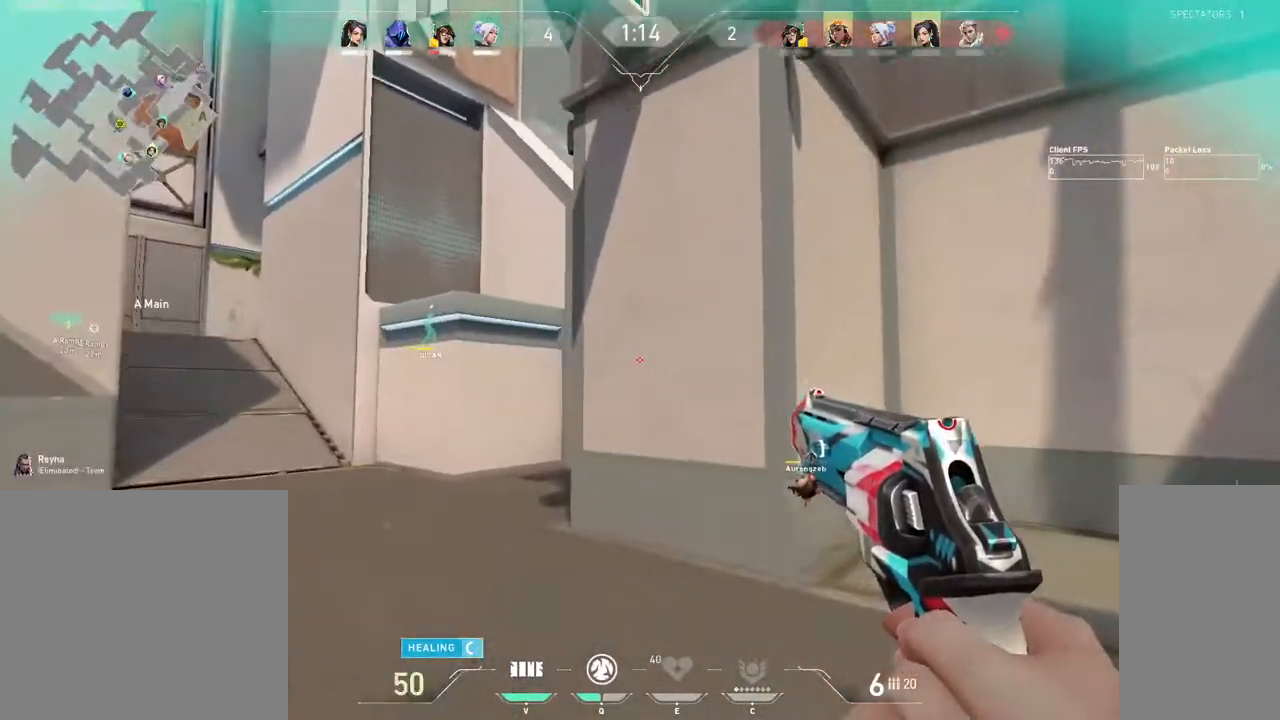
{"keys": ["a"], "mouse": [], "events": [[167, "w", "up"]]}
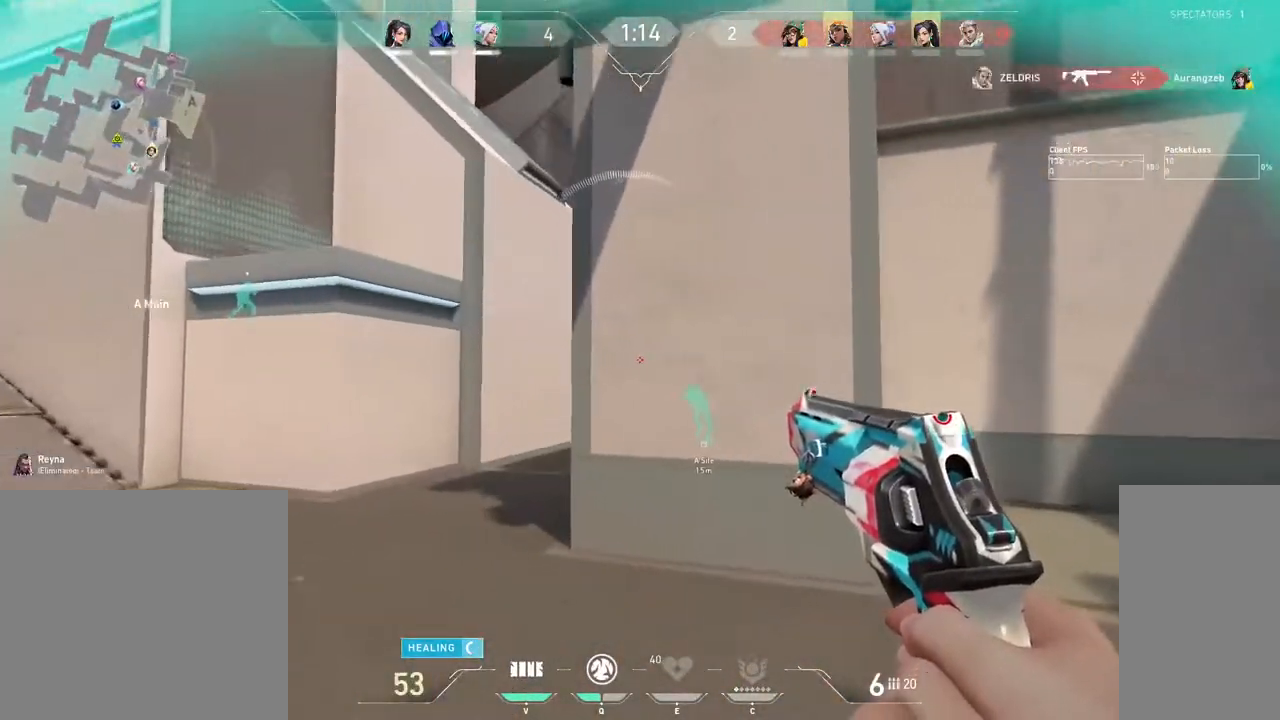
{"keys": ["a", "shift"], "mouse": [], "events": [[350, "shift", "down"]]}
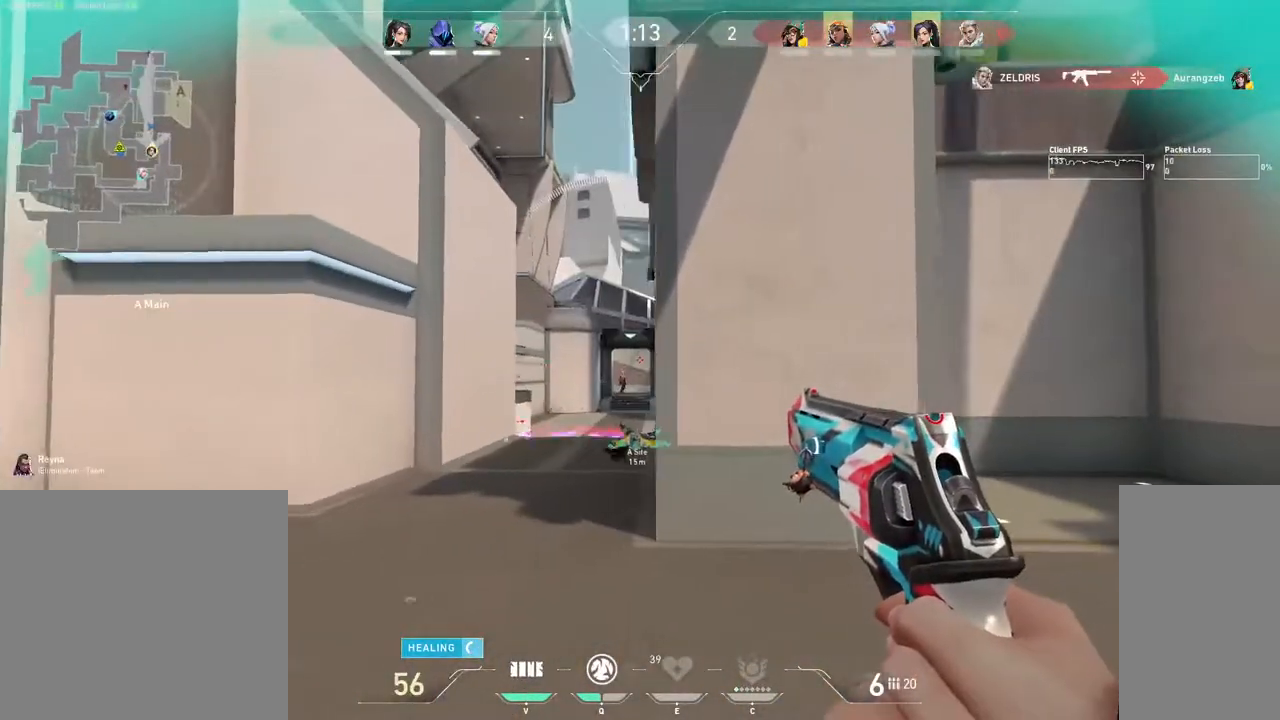
{"keys": [], "mouse": [], "events": [[367, "a", "up"], [383, "mouse_left", "down"], [417, "shift", "up"], [500, "mouse_left", "up"]]}
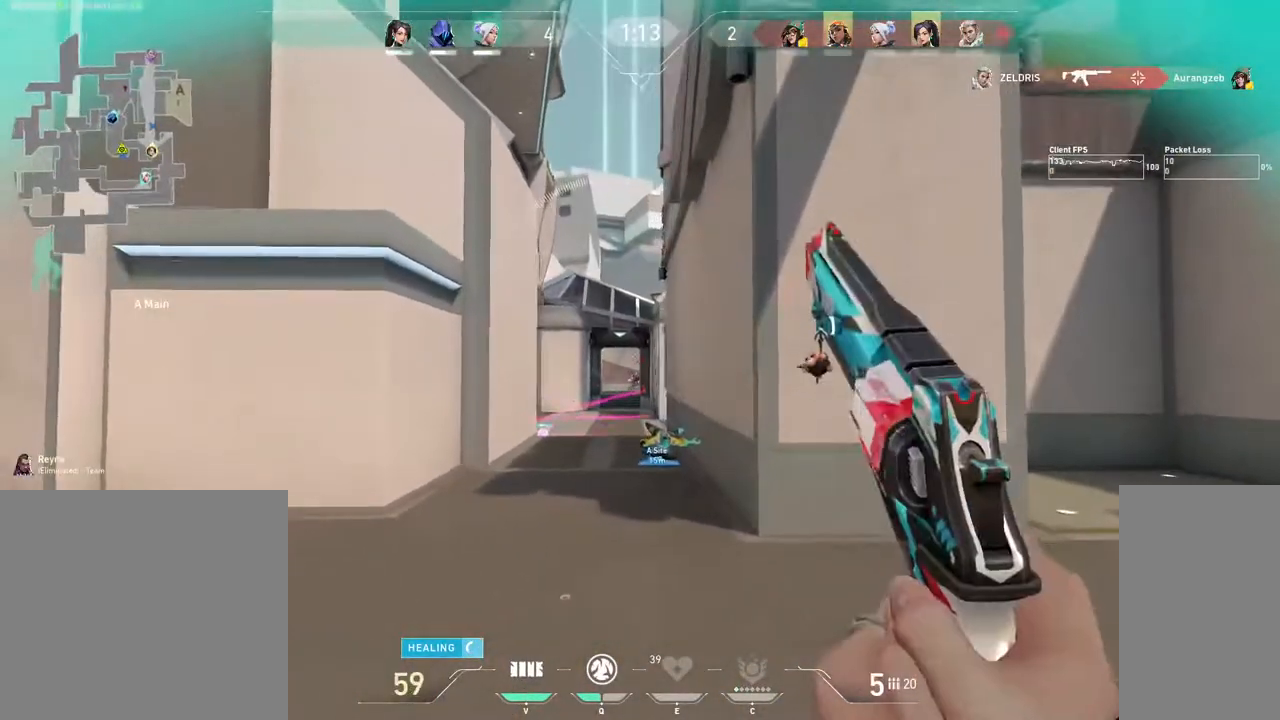
{"keys": ["a"], "mouse": [], "events": [[17, "a", "down"], [200, "a", "up"], [433, "a", "down"]]}
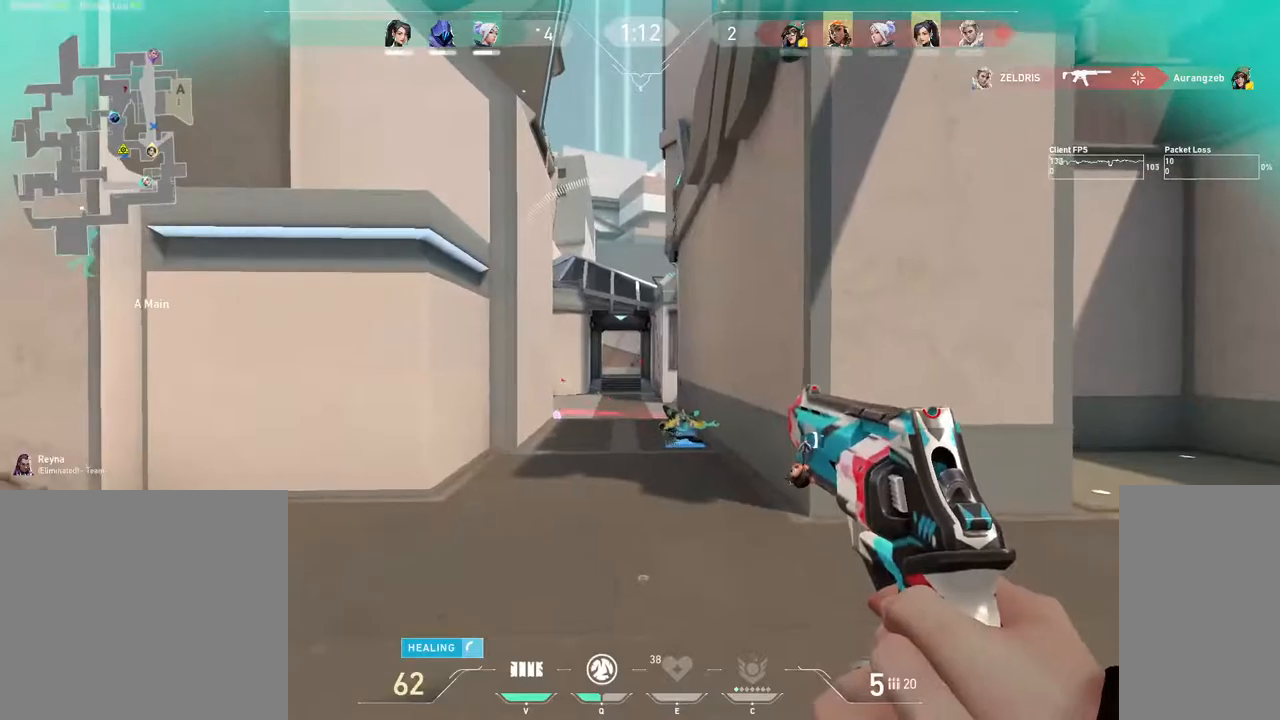
{"keys": ["a", "shift"], "mouse": [], "events": [[217, "shift", "down"]]}
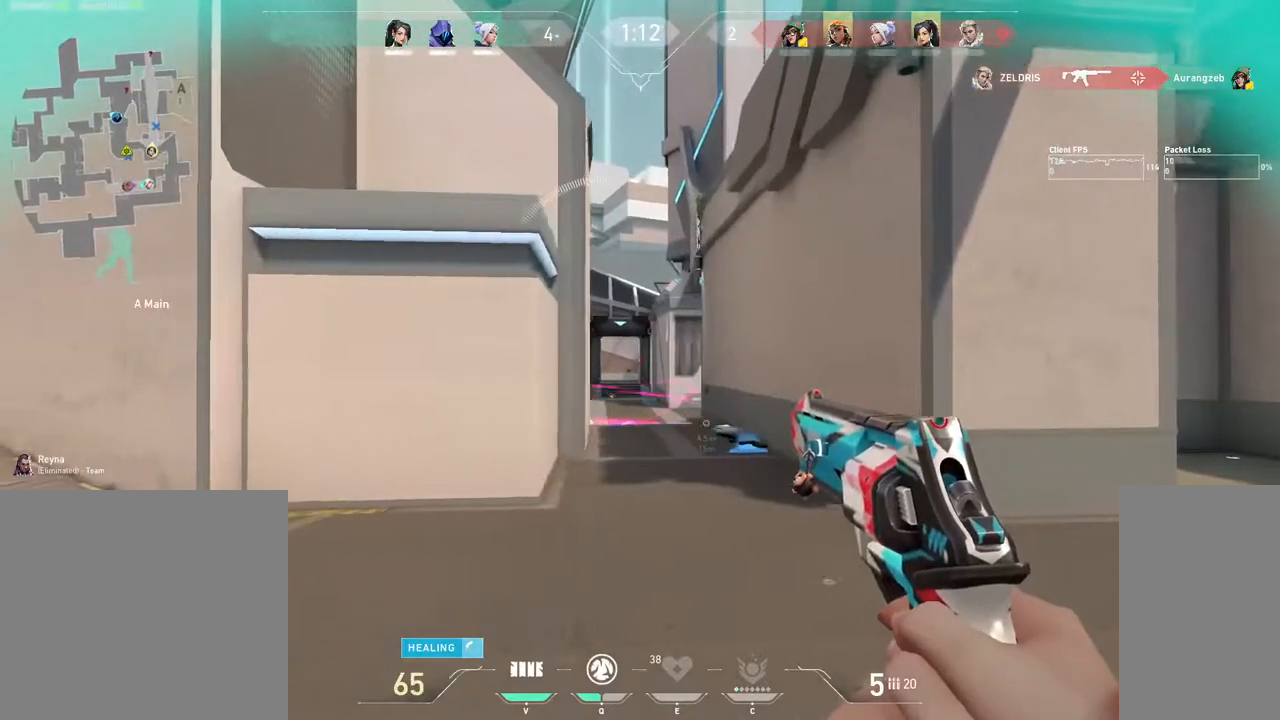
{"keys": ["shift"], "mouse": [], "events": [[183, "a", "up"]]}
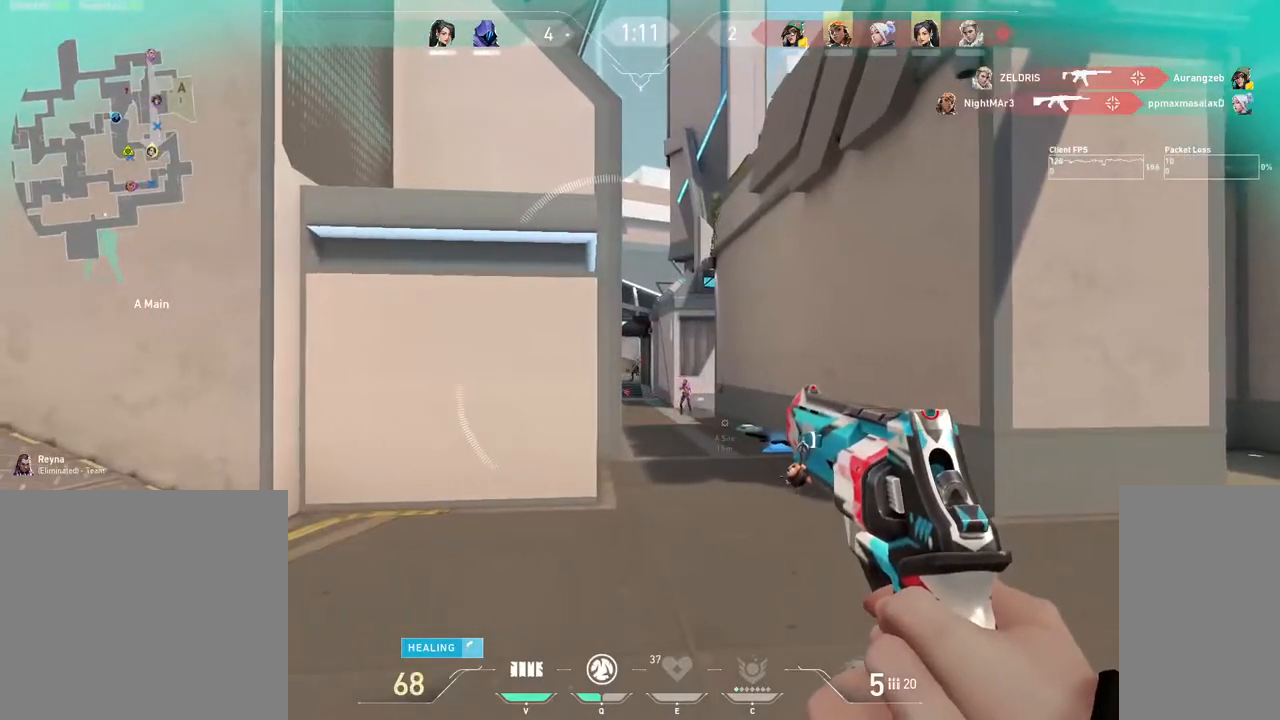
{"keys": ["a"], "mouse": [], "events": [[67, "d", "down"], [100, "d", "up"], [100, "shift", "up"], [117, "a", "down"], [200, "mouse_left", "down"], [333, "mouse_left", "up"]]}
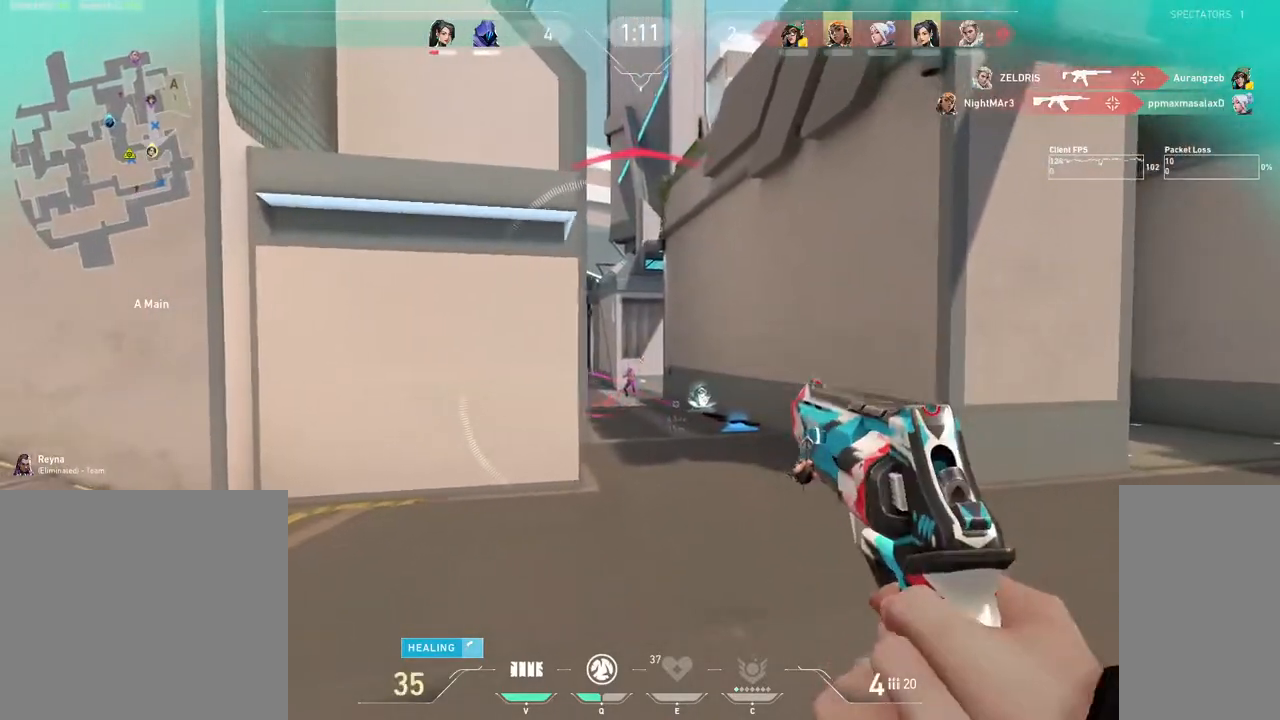
{"keys": ["a"], "mouse": [], "events": [[183, "mouse_left", "down"], [317, "mouse_left", "up"]]}